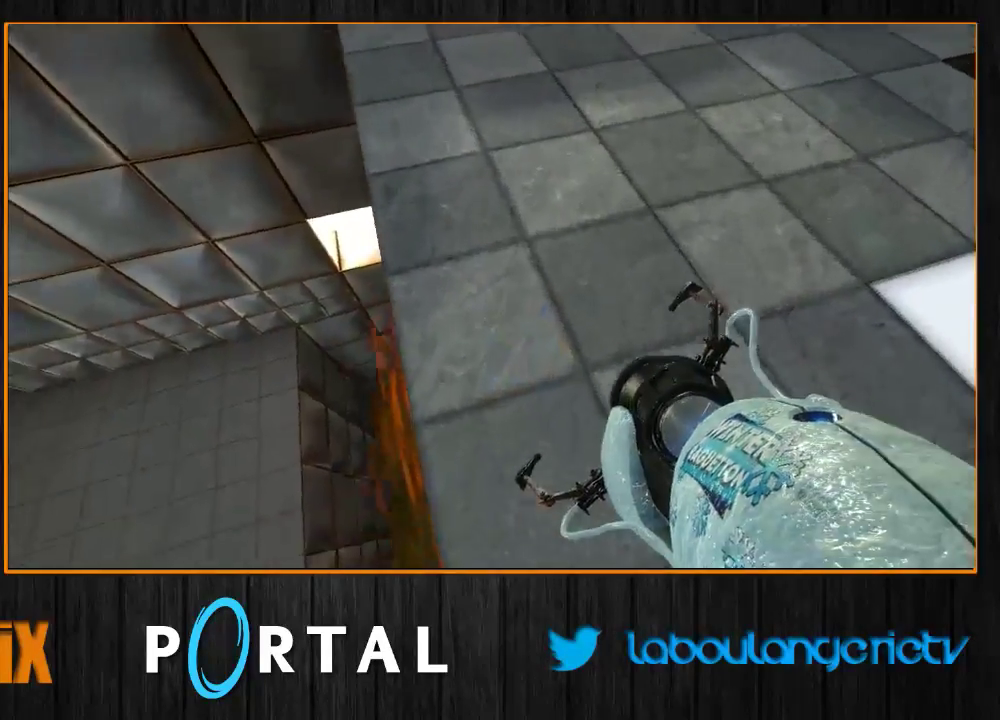
Gameplay with keyboard and mouse; each line is a JSON object with the keys and mouse buttons held at the frame after it. "events" lists presses ("down") and releases ("up") of "1", "2", "3", "4", "5", "a", "alt", "c", "caps_lock", "ctrl", "d", "e", "escape", "f", "g", "h", "q", "r", "s", "shift", "space", "t", "tab", "v", "w", "x", "z", "mouse_left", "mouse_wheel" and "mouse_right" between this image and that frame as [ms after this image, input, new state], when the widget could be followed in between. "mouse_left", "mouse_wheel", "mouse_right" = the "left", "wheel", "right" buttons of the "mouse" list. No other keys are recorded. "wheel" means that the mouse wheel is clicked or scrolled. Mouse movement is not recorded.
{"keys": [], "mouse": [], "events": [[16, "q", "down"], [283, "z", "up"], [300, "q", "up"]]}
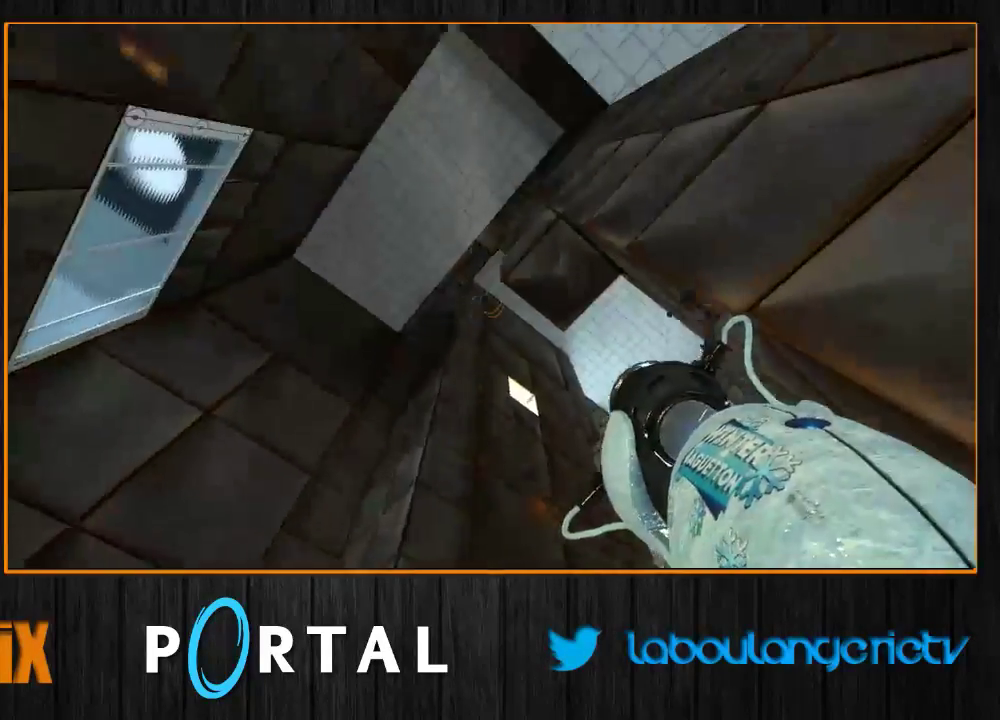
{"keys": [], "mouse": [], "events": []}
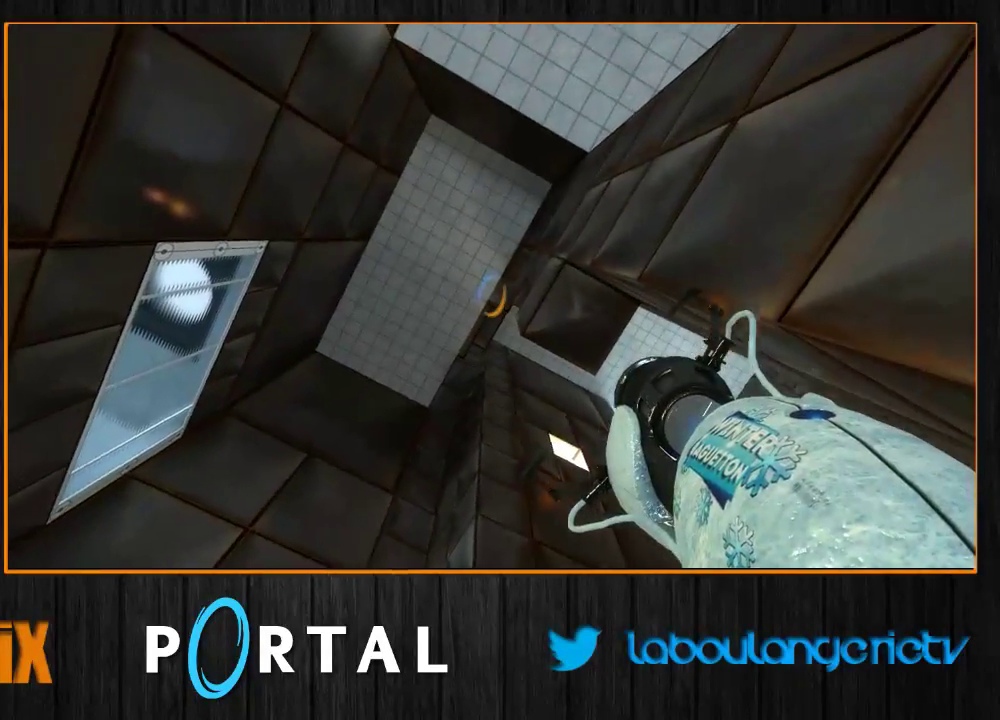
{"keys": [], "mouse": [], "events": []}
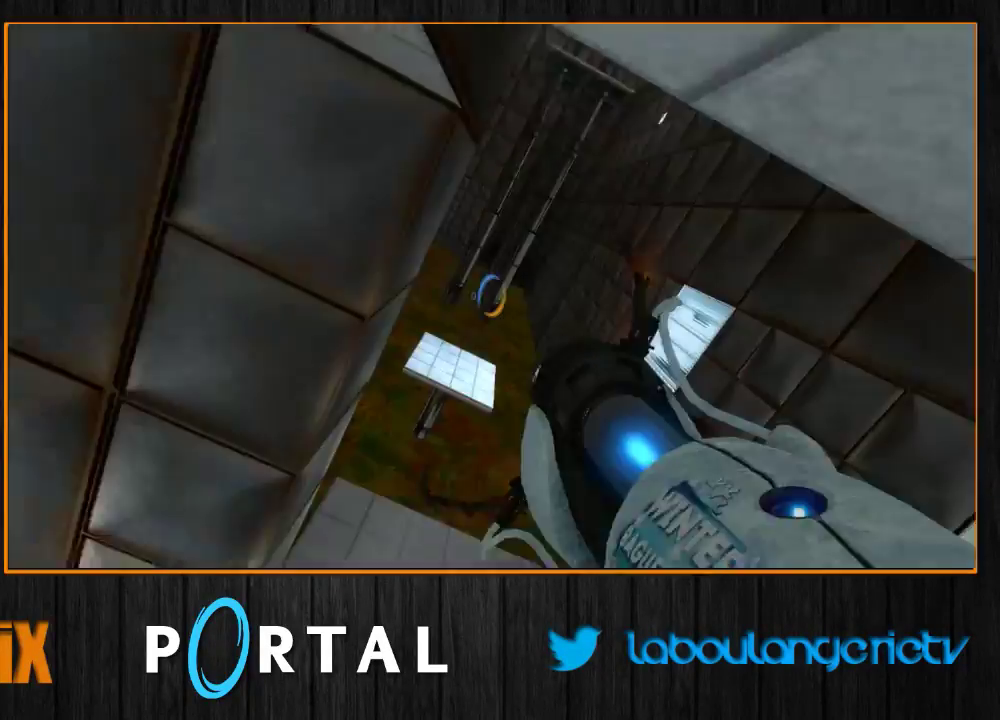
{"keys": ["d", "z"], "mouse": [], "events": [[416, "d", "down"], [483, "z", "down"]]}
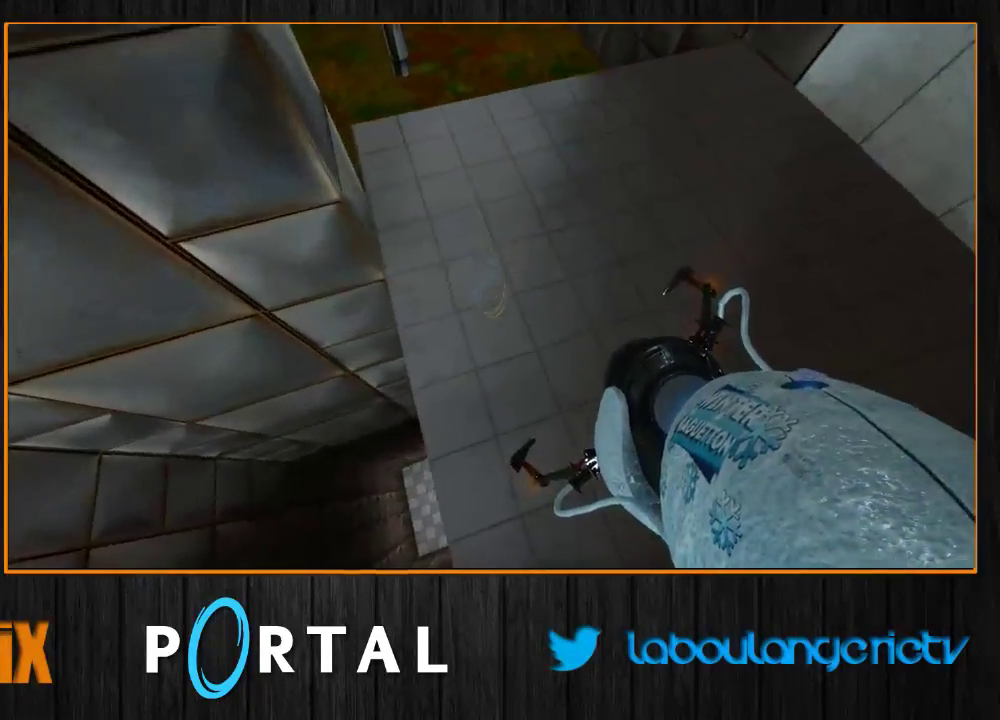
{"keys": ["z"], "mouse": [], "events": [[100, "d", "up"], [266, "q", "down"], [483, "q", "up"]]}
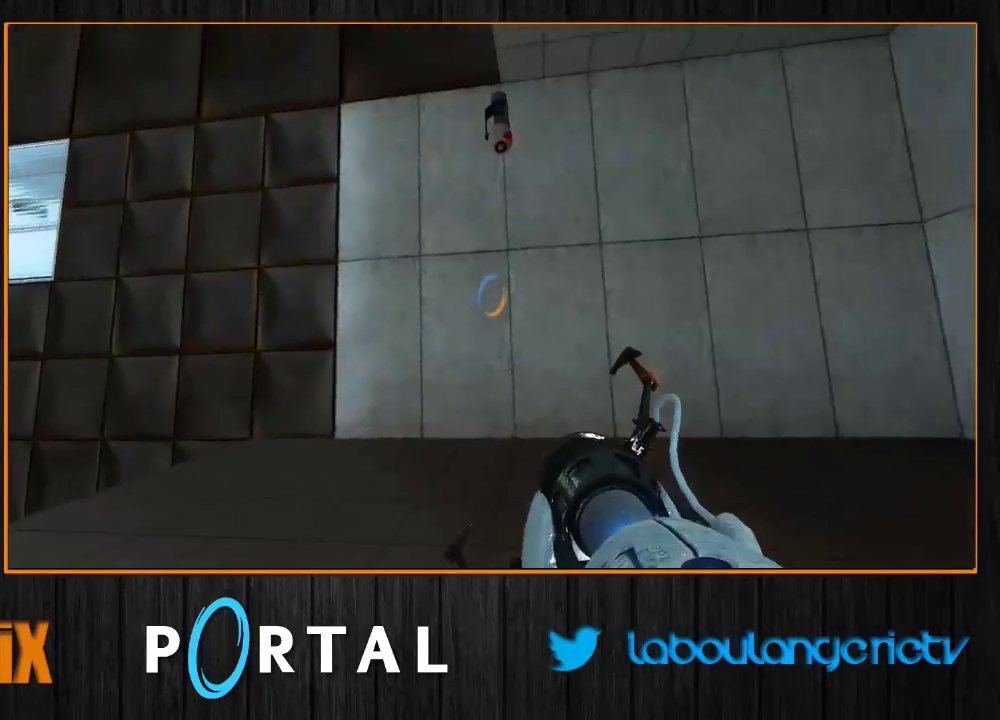
{"keys": [], "mouse": [], "events": [[133, "1", "down"], [216, "1", "up"], [233, "d", "down"], [333, "d", "up"], [466, "z", "up"]]}
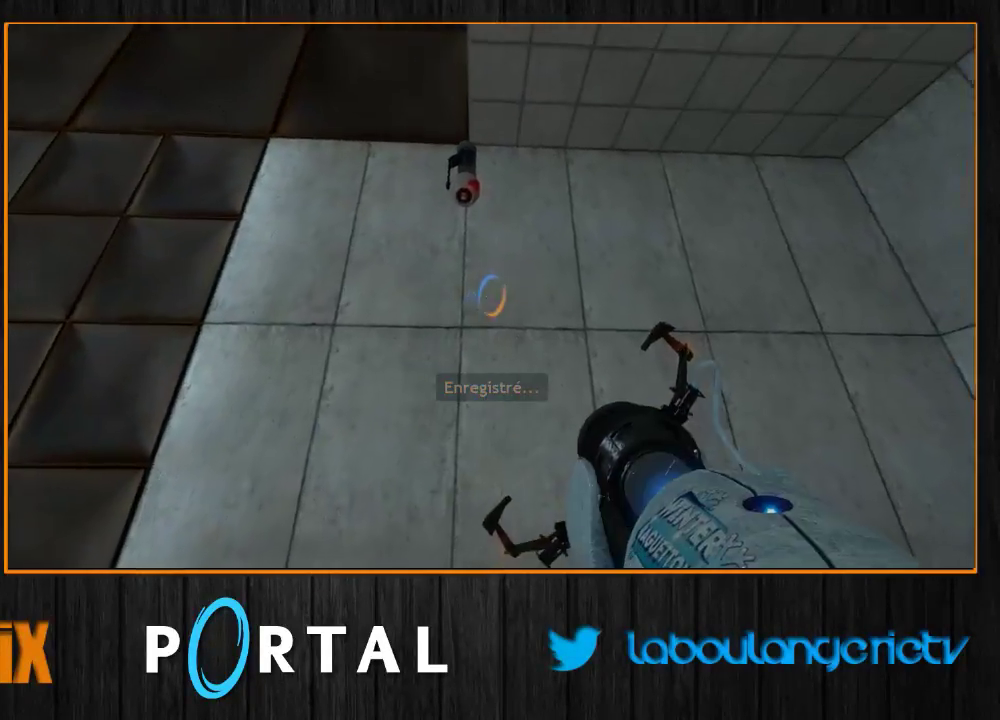
{"keys": [], "mouse": [], "events": [[133, "q", "down"], [166, "z", "down"], [216, "q", "up"], [233, "z", "up"]]}
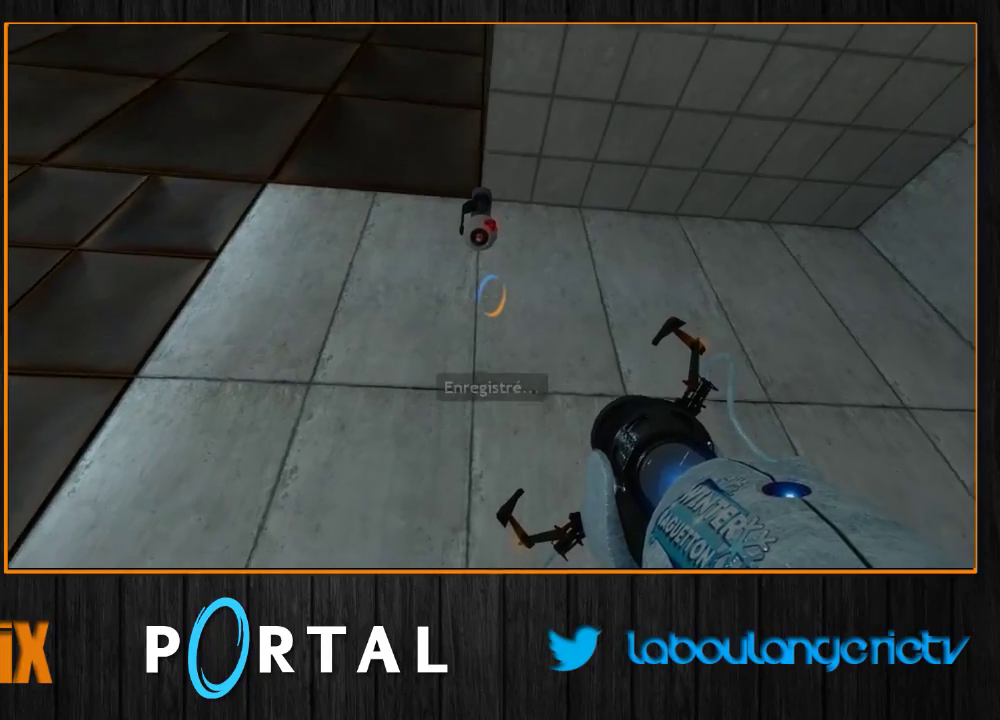
{"keys": [], "mouse": [], "events": [[416, "z", "down"], [500, "z", "up"]]}
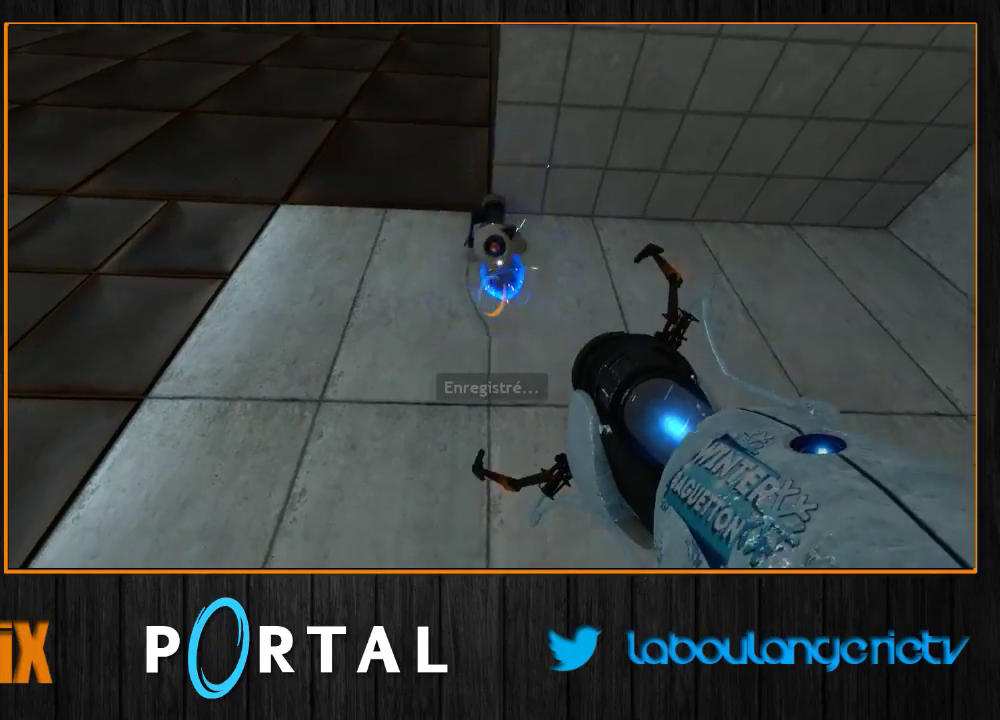
{"keys": ["e"], "mouse": [], "events": [[383, "e", "down"]]}
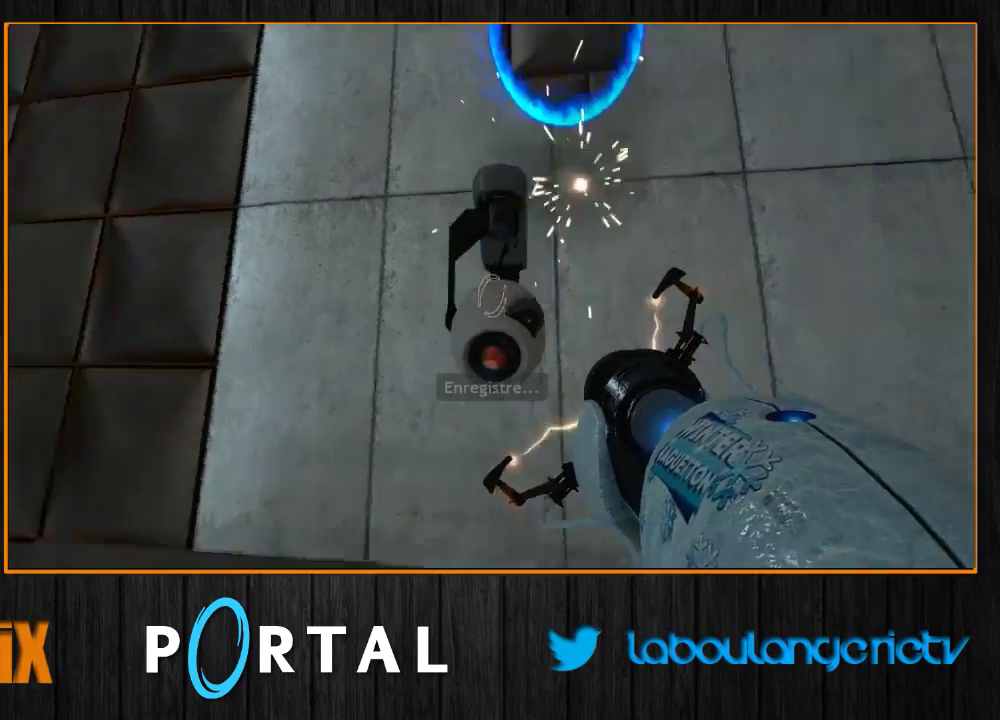
{"keys": ["1", "z"], "mouse": [], "events": [[16, "e", "up"], [100, "q", "down"], [166, "z", "down"], [183, "q", "up"], [450, "1", "down"]]}
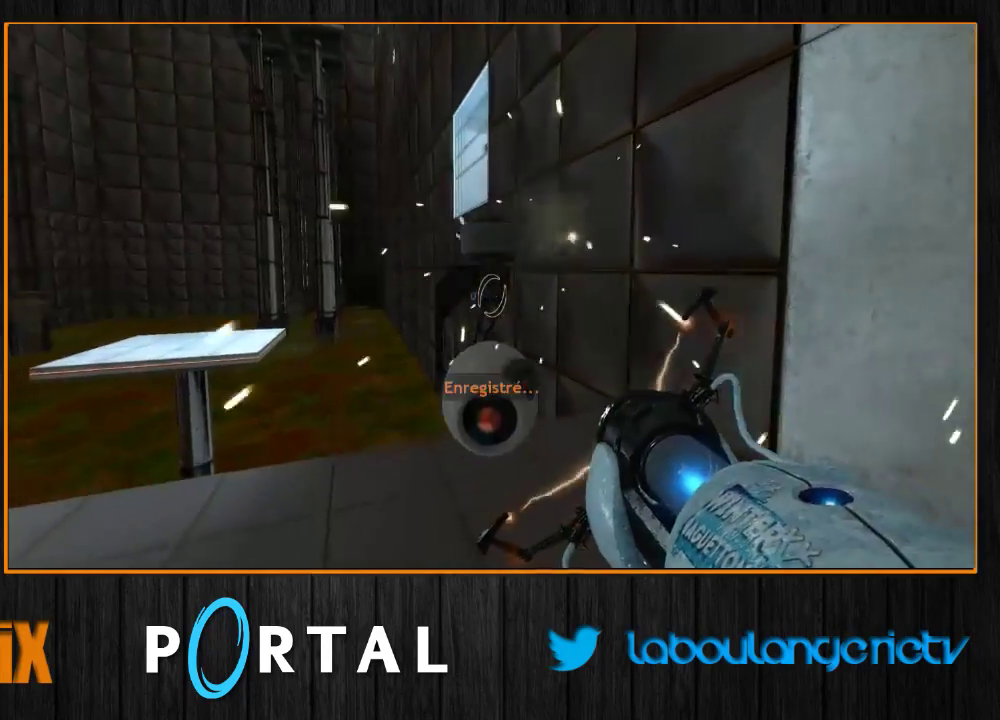
{"keys": [], "mouse": [], "events": [[50, "1", "up"], [150, "z", "up"]]}
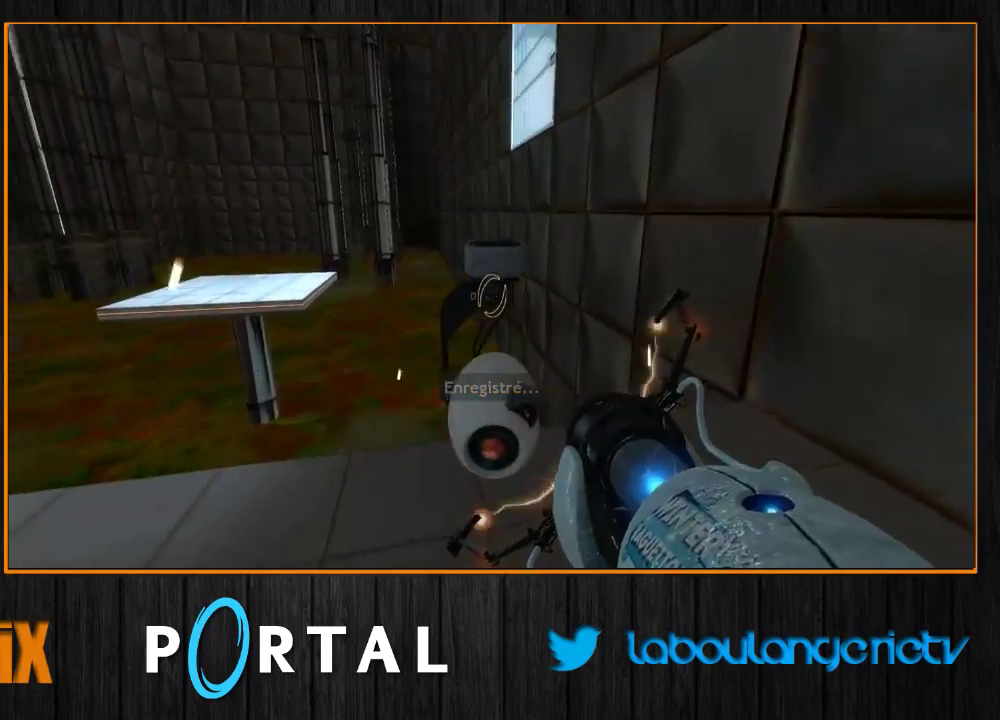
{"keys": [], "mouse": [], "events": []}
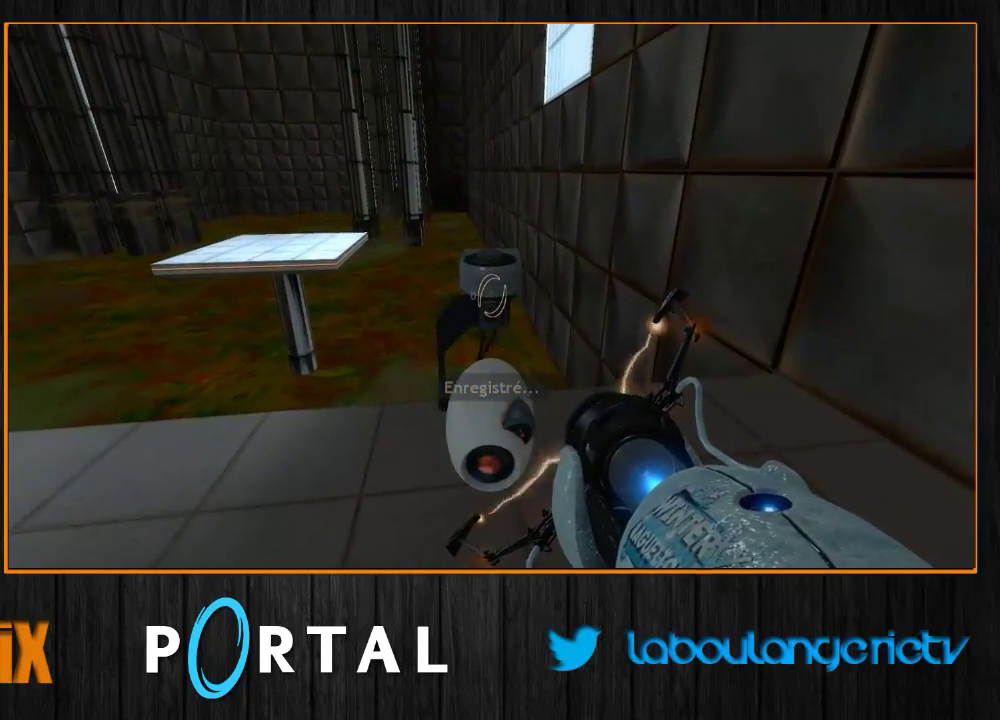
{"keys": [], "mouse": [], "events": []}
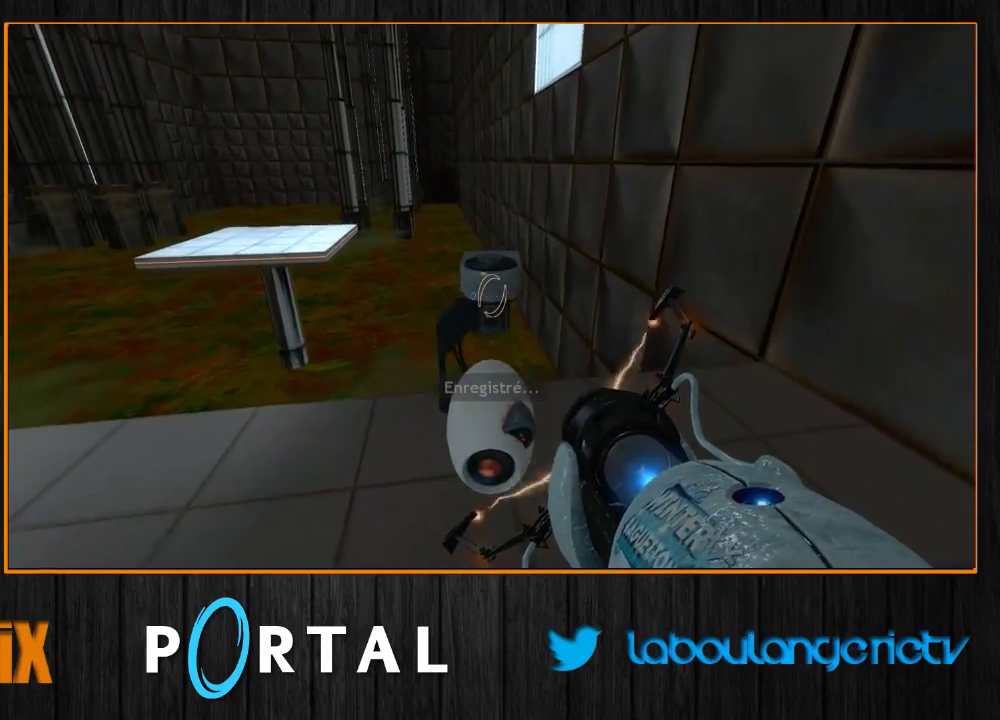
{"keys": [], "mouse": [], "events": []}
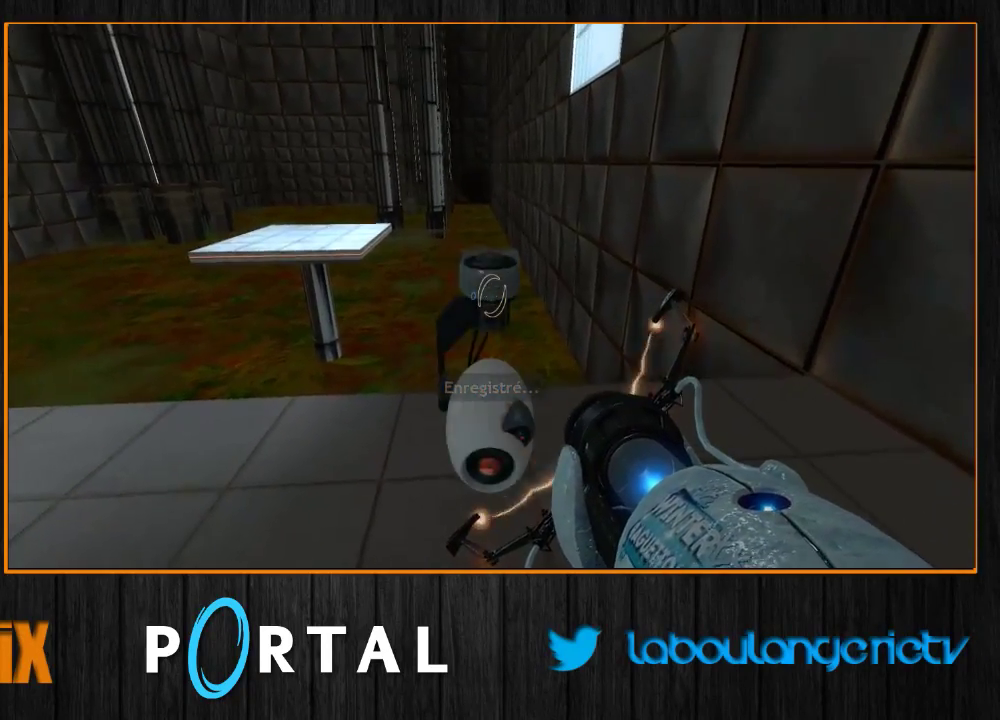
{"keys": ["z"], "mouse": [], "events": [[400, "z", "down"]]}
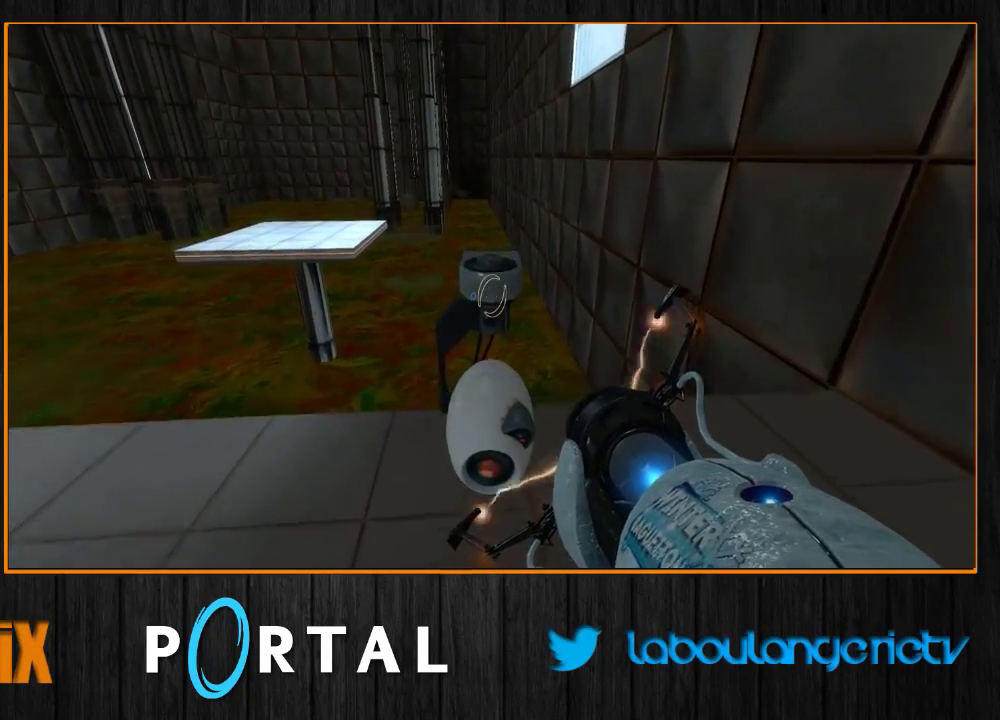
{"keys": [], "mouse": [], "events": [[133, "z", "up"]]}
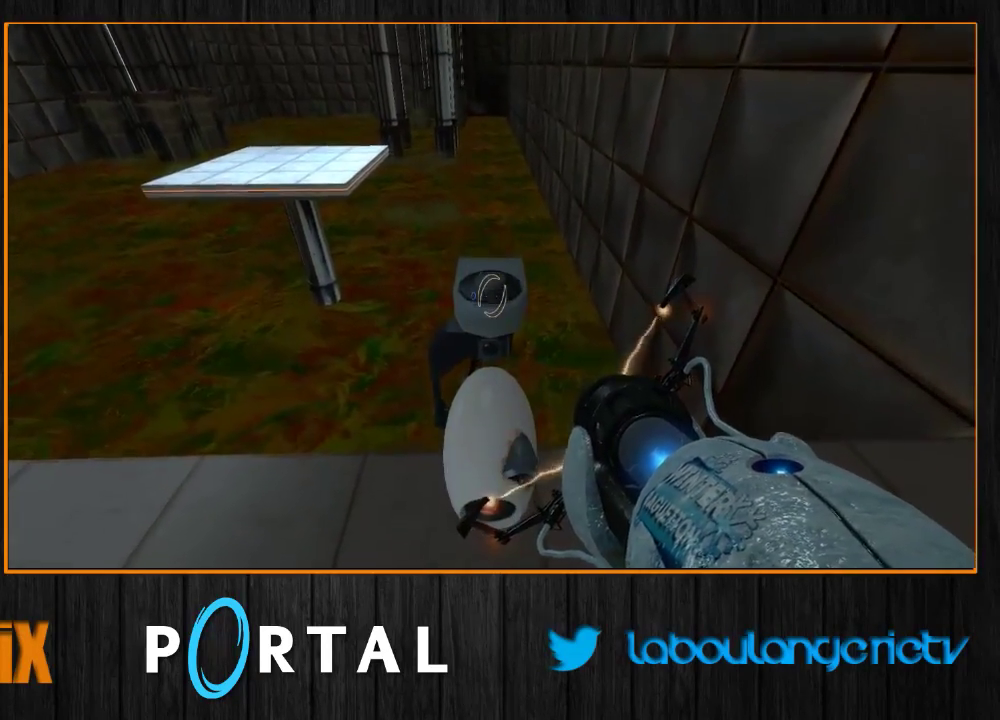
{"keys": [], "mouse": [], "events": []}
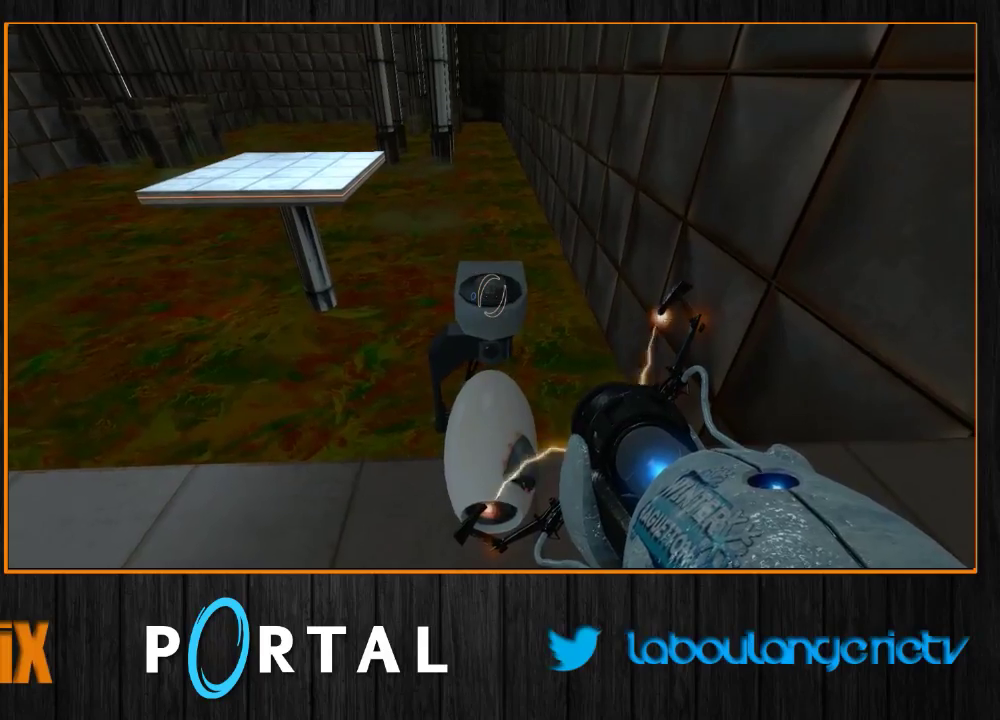
{"keys": [], "mouse": [], "events": [[233, "z", "down"], [300, "z", "up"]]}
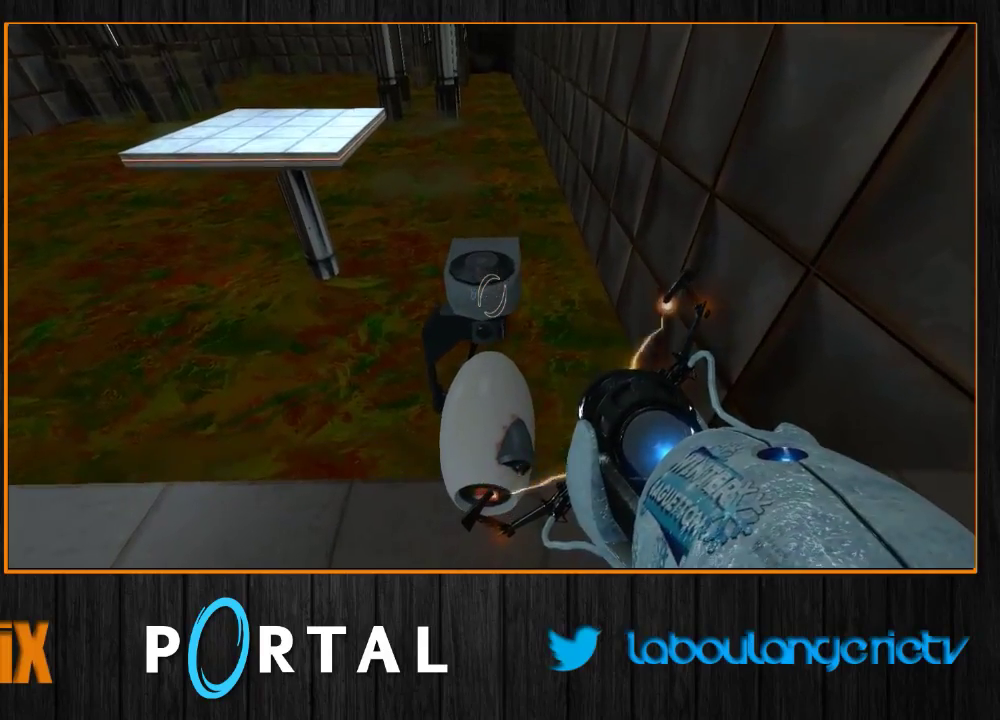
{"keys": [], "mouse": [], "events": [[316, "e", "down"], [416, "e", "up"]]}
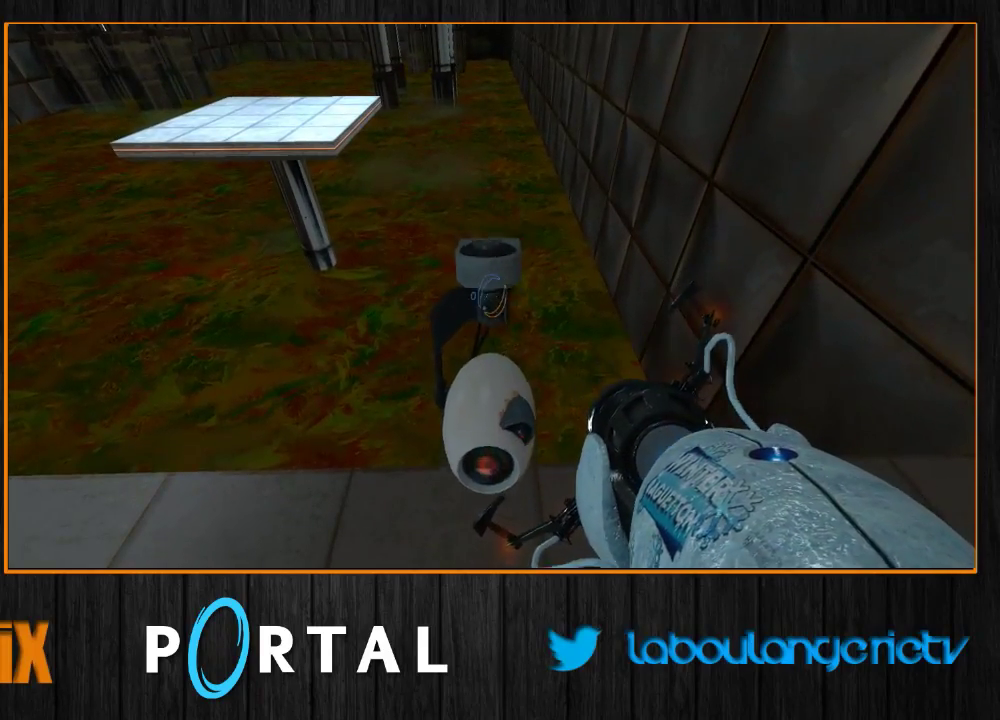
{"keys": ["d", "s"], "mouse": [], "events": [[100, "e", "down"], [250, "e", "up"], [433, "s", "down"], [500, "d", "down"]]}
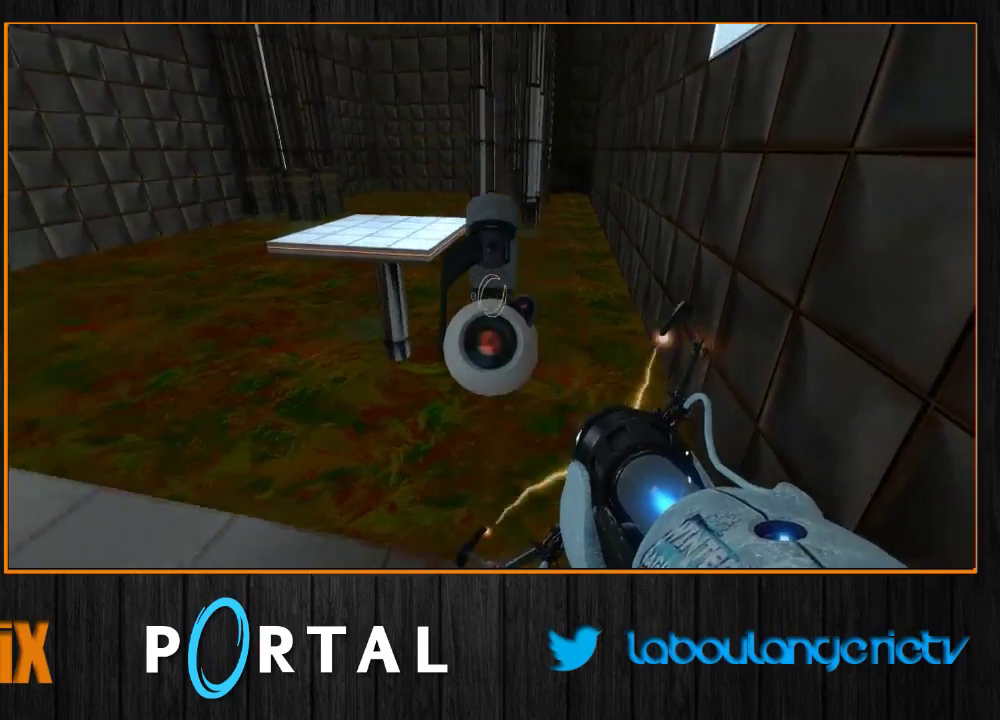
{"keys": ["d"], "mouse": [], "events": [[100, "s", "up"], [116, "d", "up"], [216, "1", "down"], [316, "1", "up"], [483, "d", "down"]]}
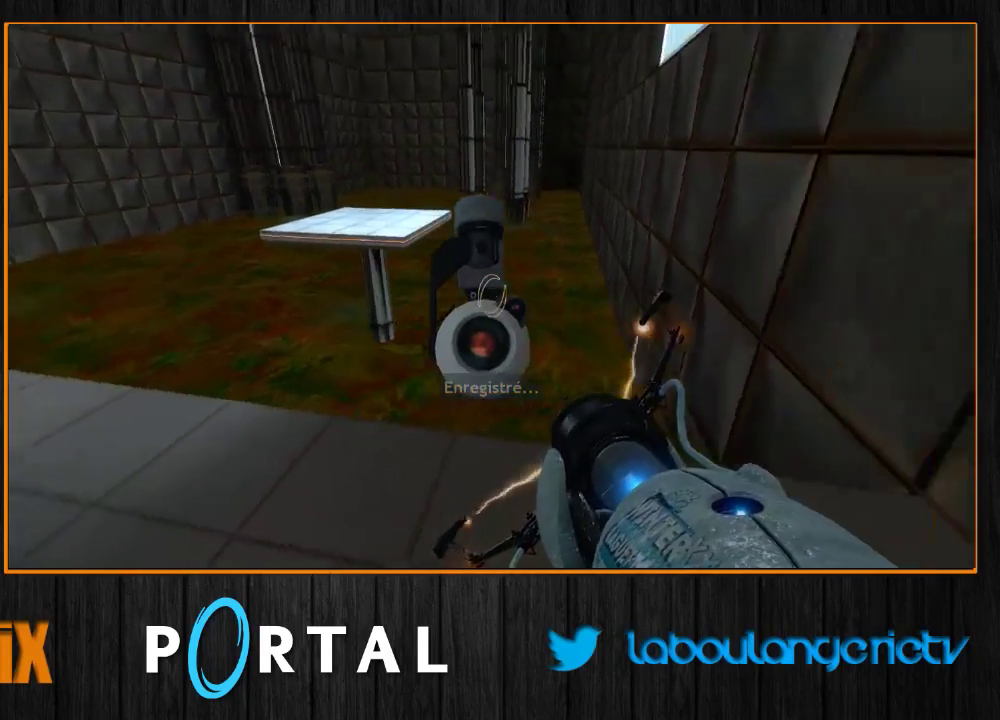
{"keys": [], "mouse": [], "events": [[116, "d", "up"], [333, "d", "down"], [500, "d", "up"]]}
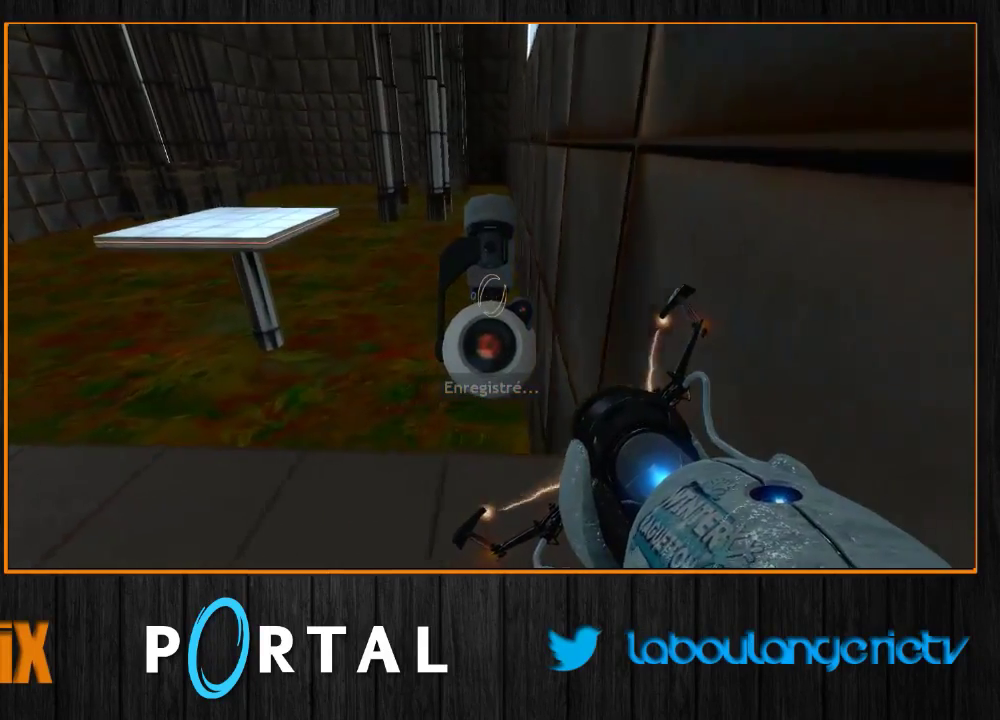
{"keys": [], "mouse": [], "events": [[100, "1", "down"], [200, "1", "up"]]}
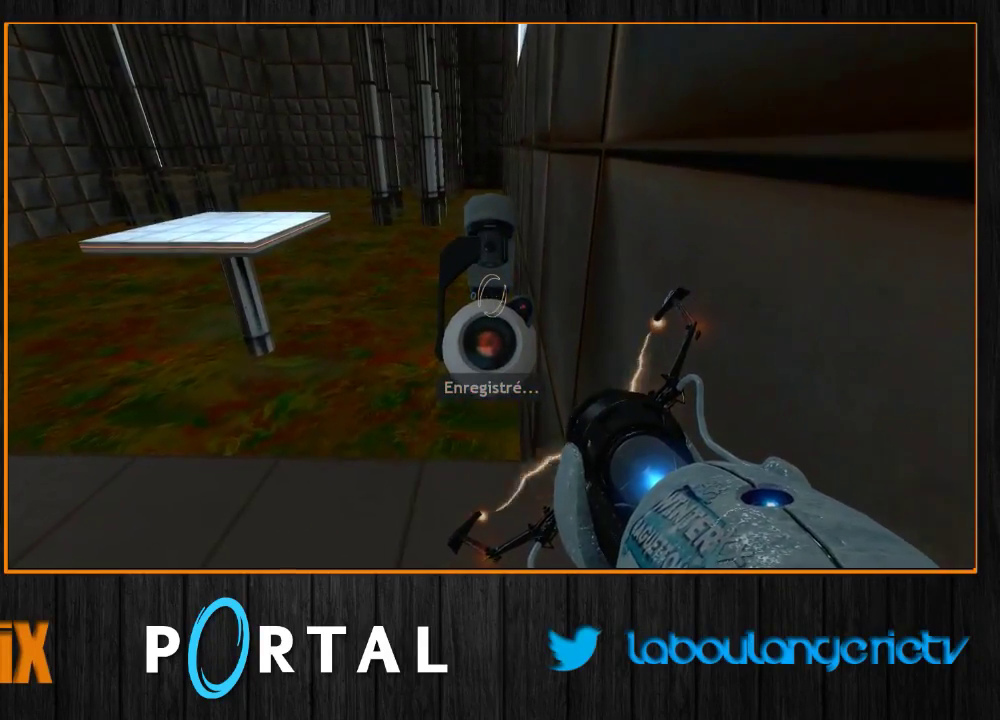
{"keys": ["d", "z"], "mouse": [], "events": [[16, "z", "down"], [83, "d", "down"]]}
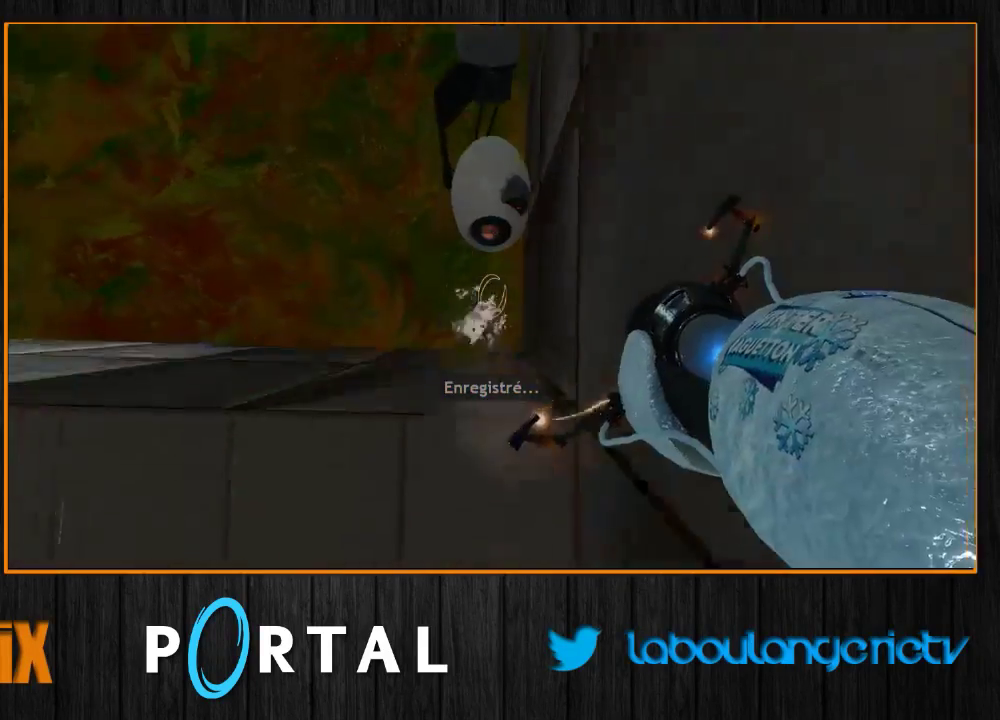
{"keys": ["d", "z"], "mouse": [], "events": []}
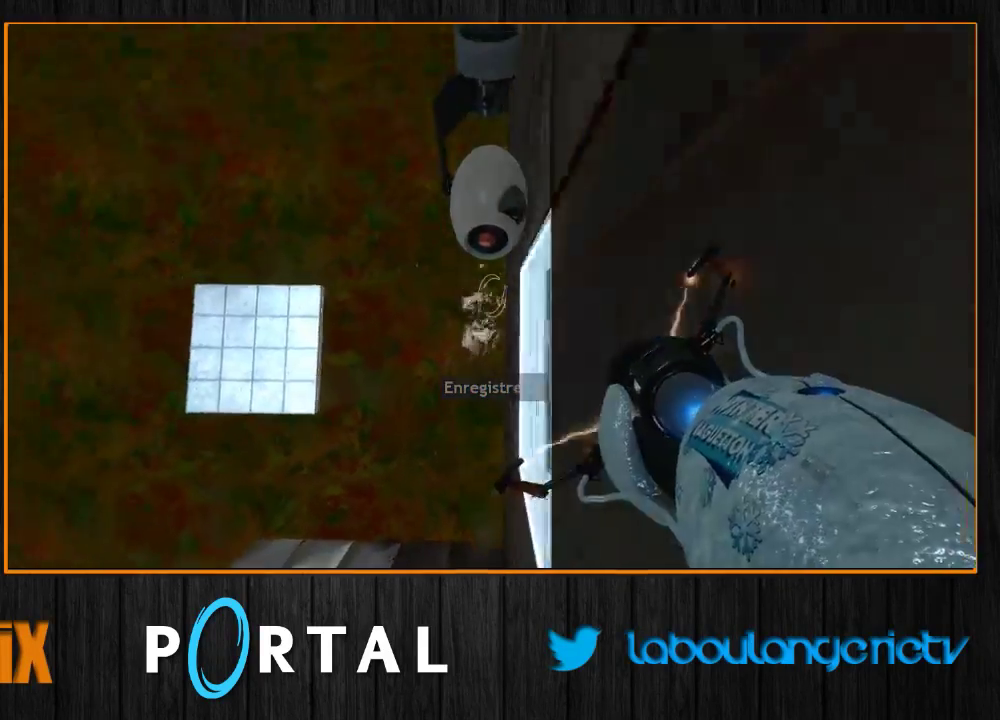
{"keys": ["d", "z"], "mouse": [], "events": []}
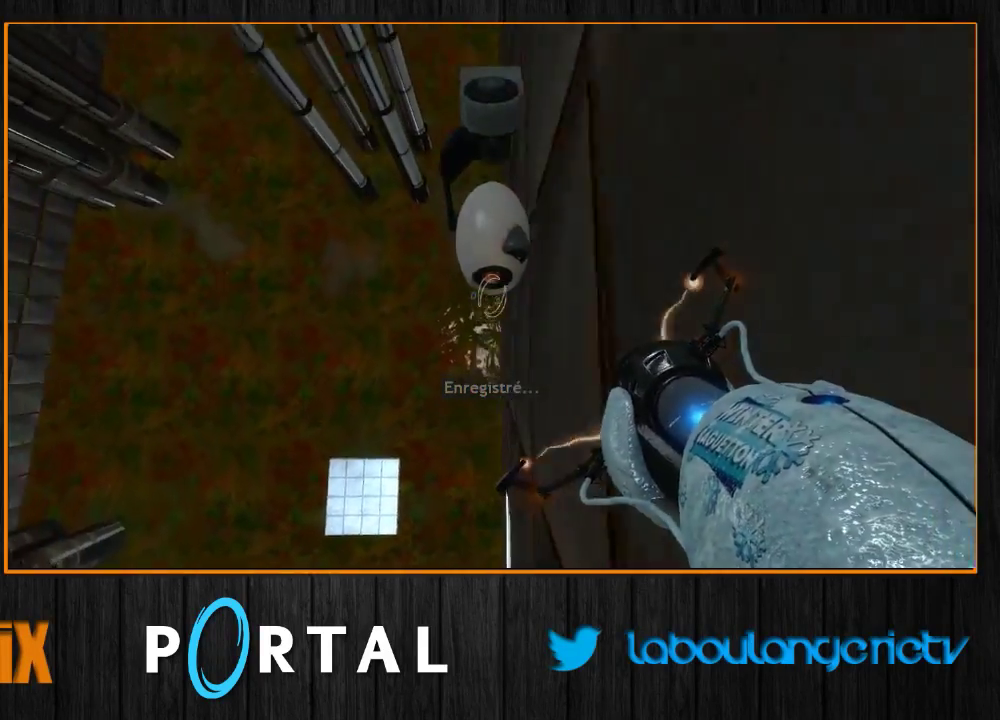
{"keys": ["d", "z"], "mouse": [], "events": []}
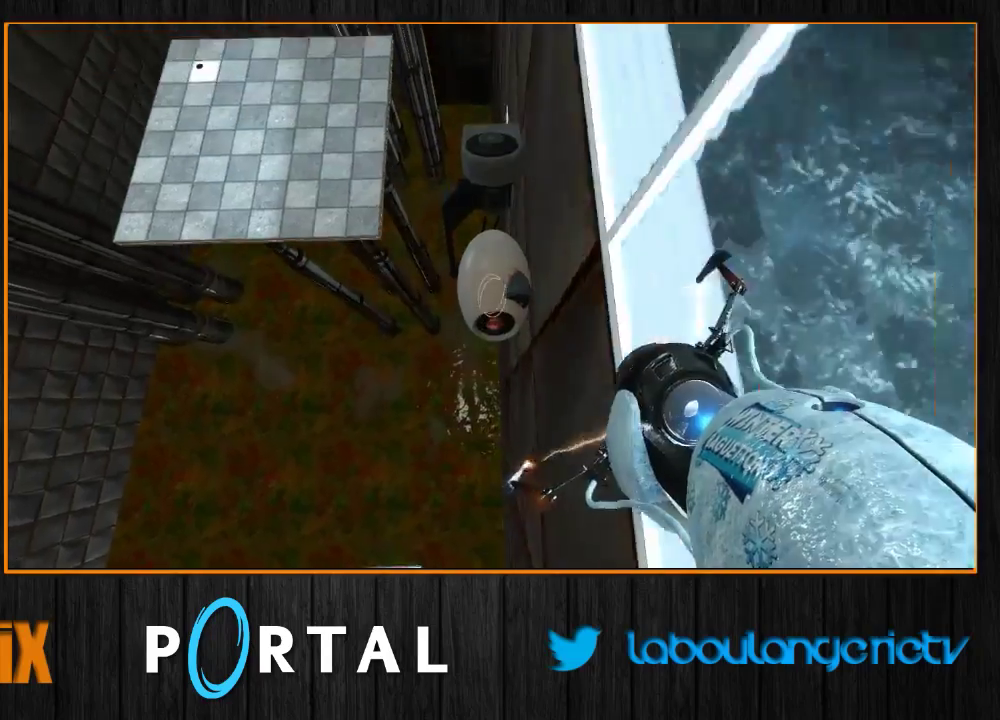
{"keys": ["d", "z"], "mouse": [], "events": []}
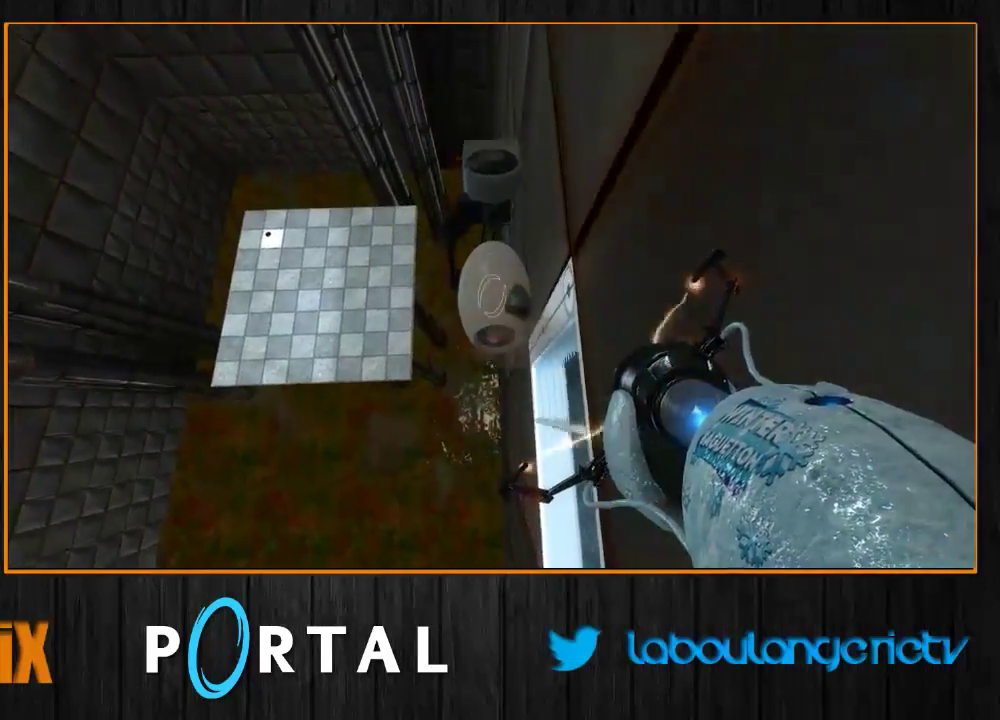
{"keys": ["d", "z"], "mouse": [], "events": []}
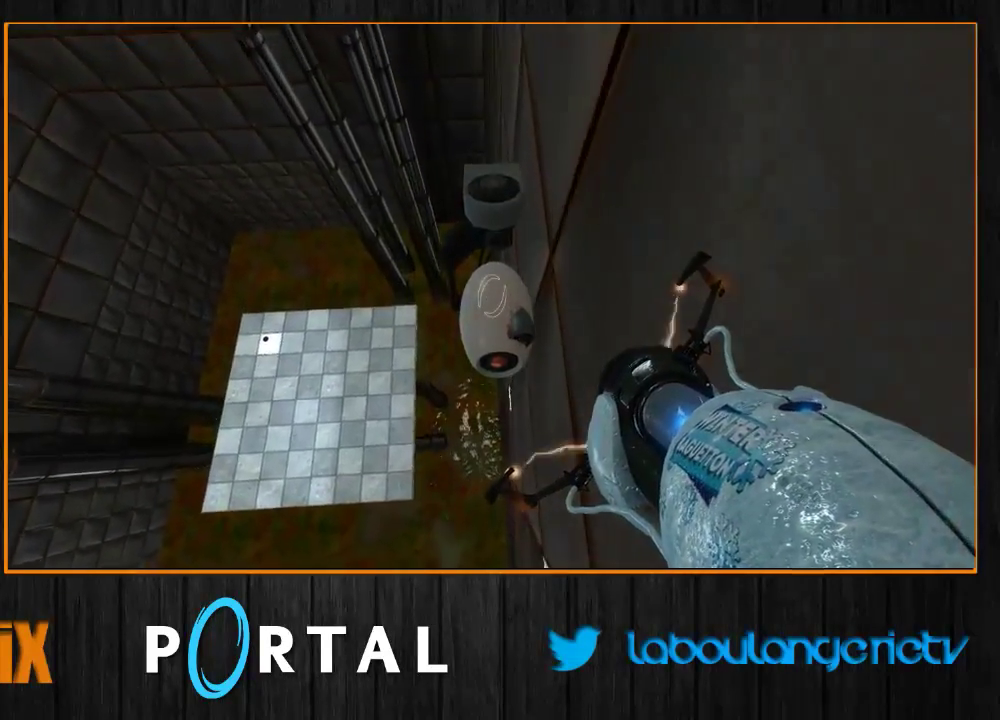
{"keys": ["d", "z"], "mouse": [], "events": []}
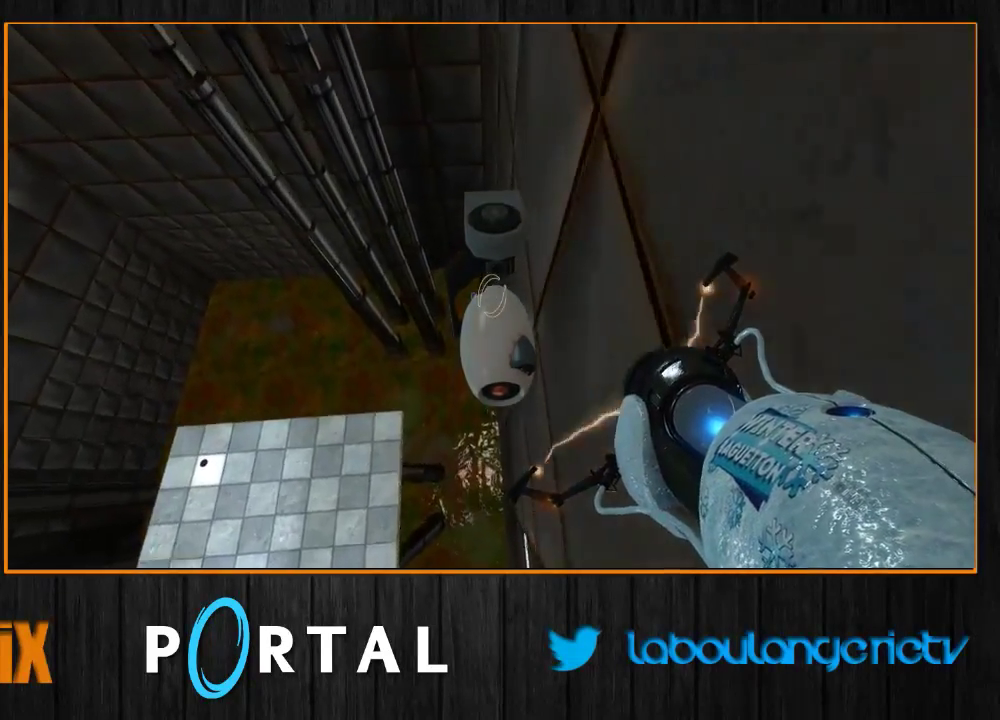
{"keys": ["d", "z"], "mouse": [], "events": []}